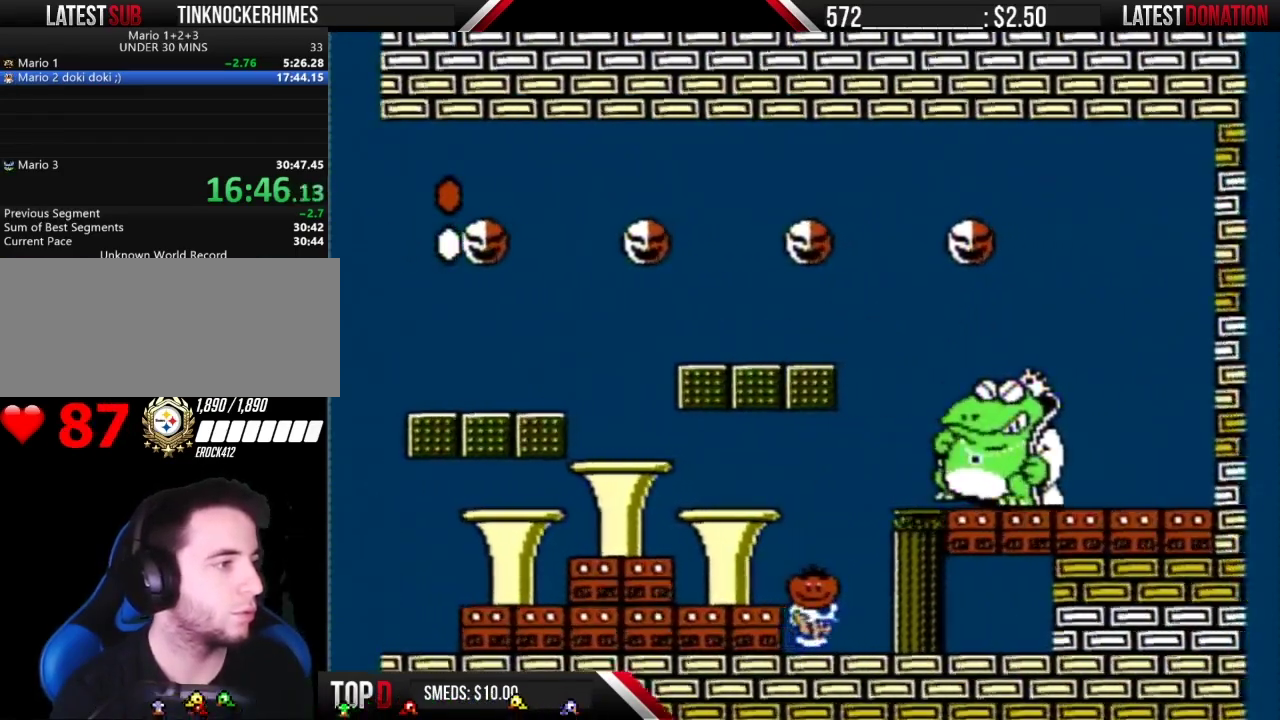
Gameplay with a controller (Nintendo layout); each line is a JSON object with the inputs held at the frame after it. "events" lists button and stick changes between this image and that frame as [ms after this image, input, new state], when the widget could be followed in between. Not read: L3 R3.
{"buttons": ["A", "B", "DPAD_RIGHT"], "events": [[83, "DPAD_RIGHT", "up"], [267, "A", "down"], [433, "DPAD_RIGHT", "down"]]}
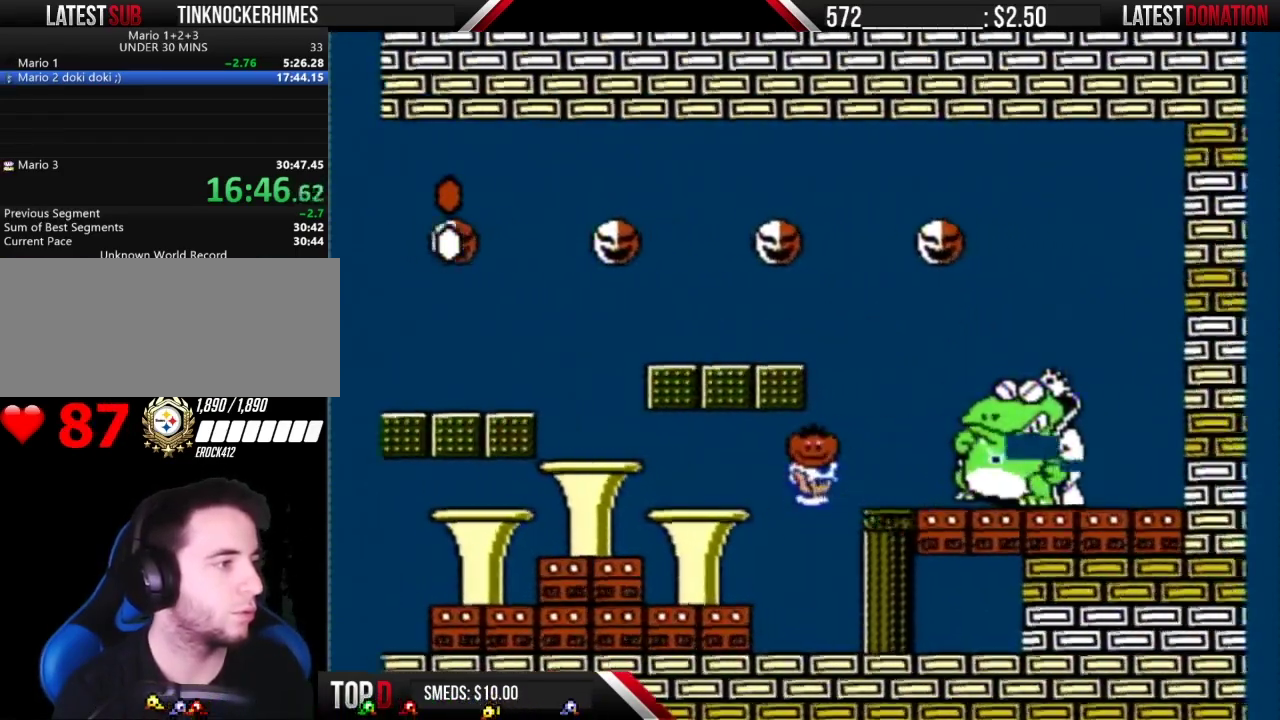
{"buttons": ["B", "DPAD_LEFT"], "events": [[17, "A", "up"], [17, "B", "up"], [83, "B", "down"], [83, "DPAD_RIGHT", "up"], [150, "DPAD_LEFT", "down"], [333, "DPAD_LEFT", "up"], [483, "DPAD_LEFT", "down"]]}
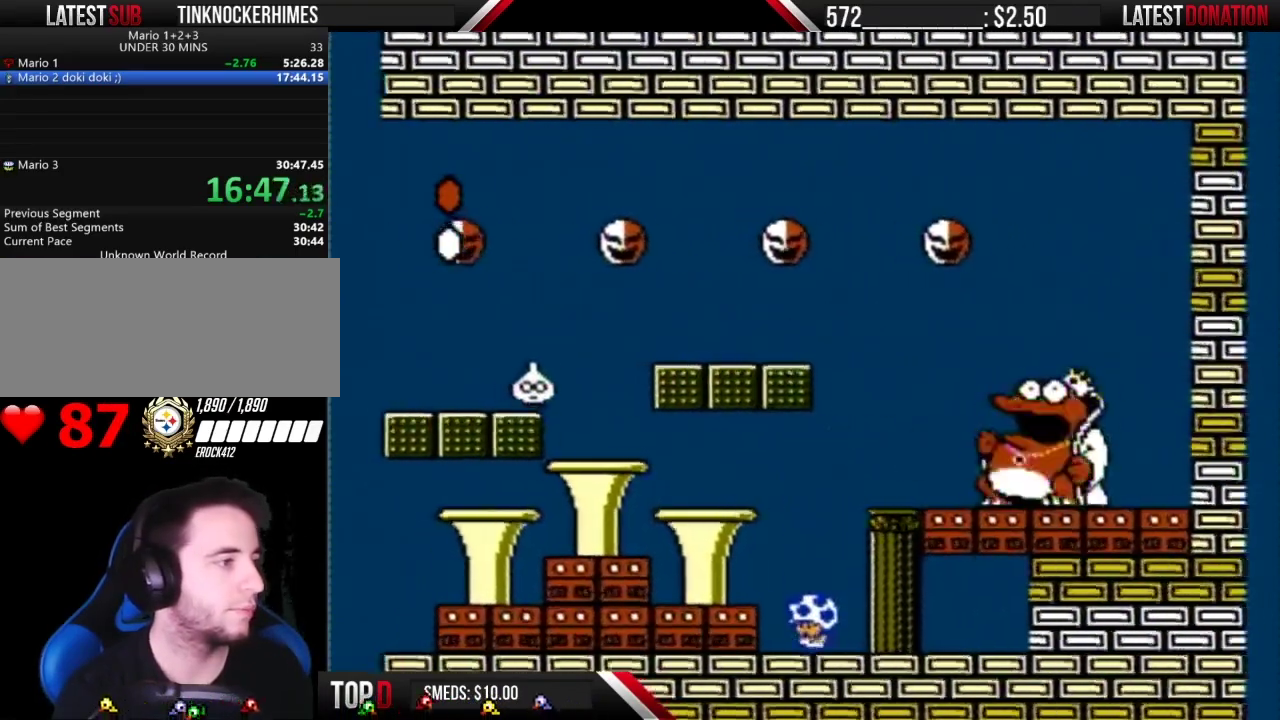
{"buttons": ["B", "DPAD_LEFT"], "events": []}
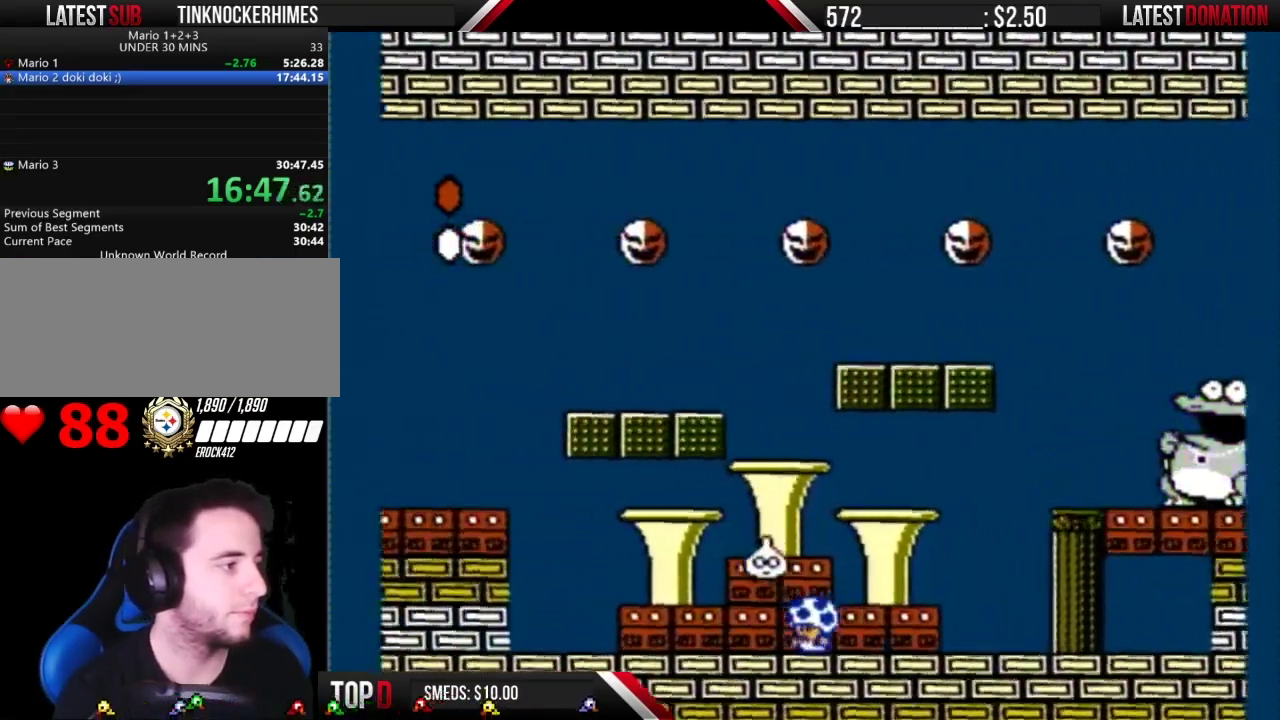
{"buttons": ["B", "DPAD_RIGHT"], "events": [[83, "DPAD_LEFT", "up"], [117, "DPAD_RIGHT", "down"]]}
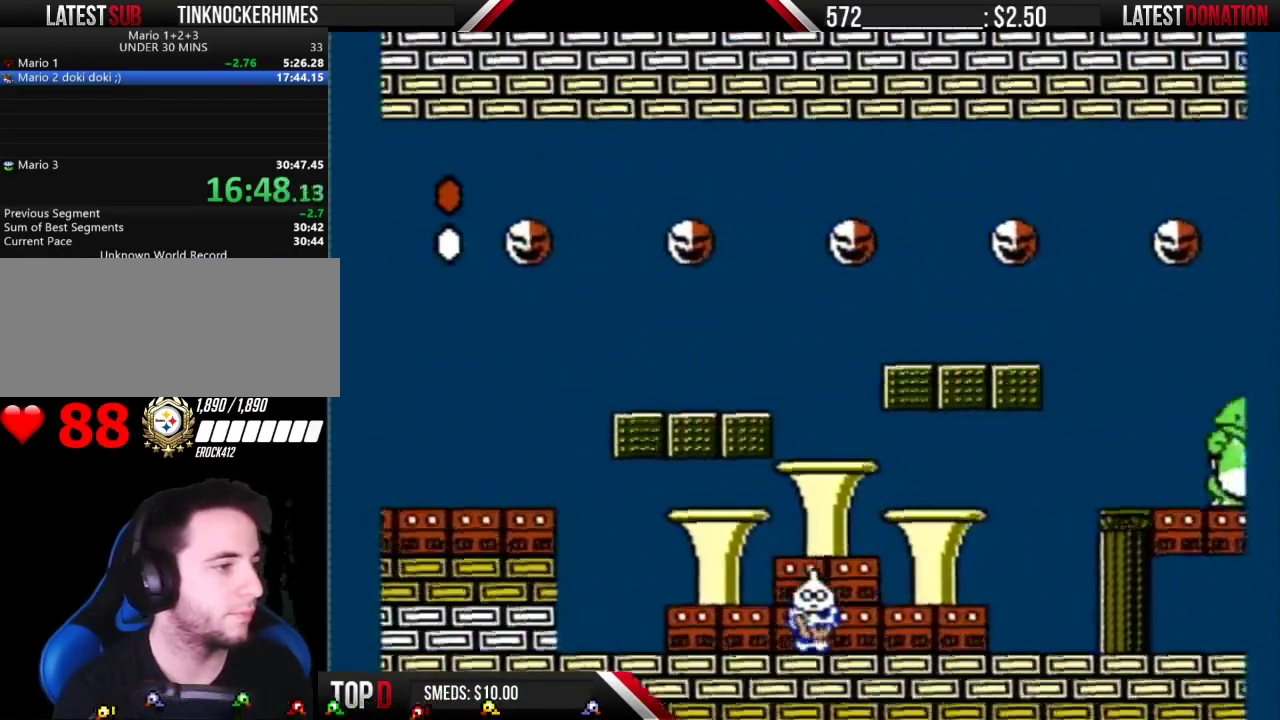
{"buttons": ["B"], "events": [[450, "DPAD_RIGHT", "up"]]}
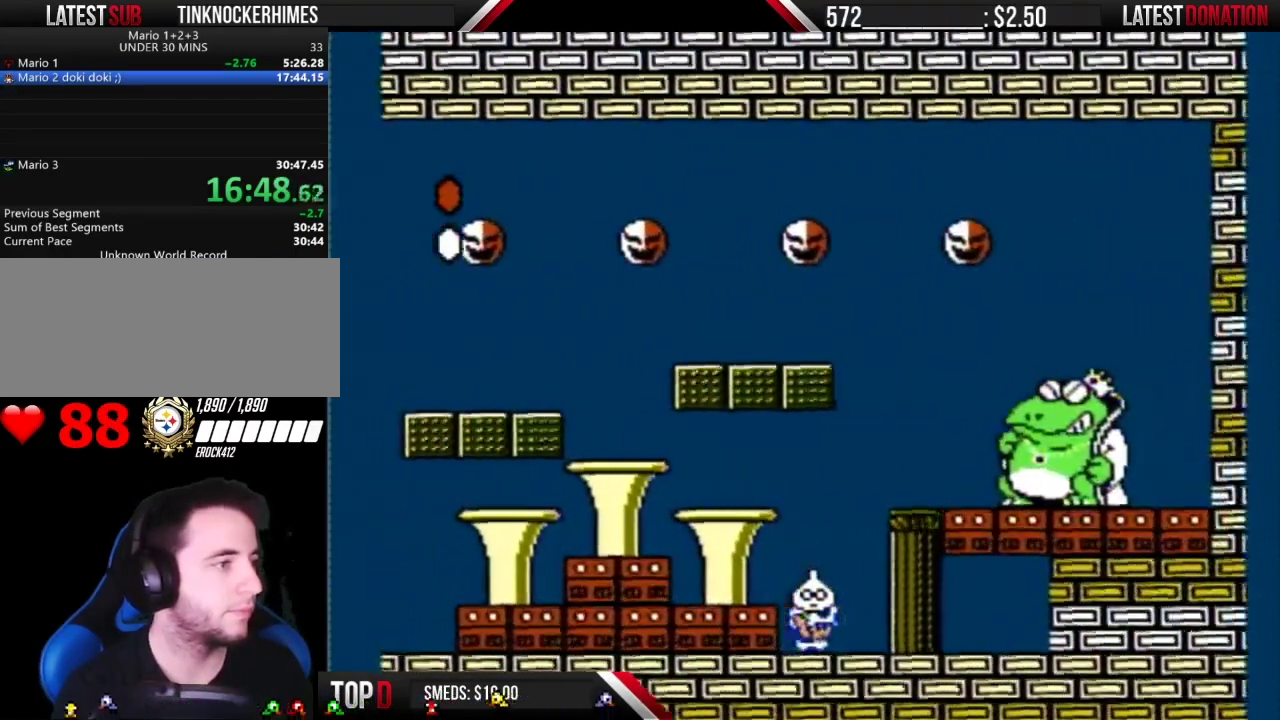
{"buttons": ["B", "DPAD_RIGHT"], "events": [[50, "DPAD_LEFT", "down"], [400, "DPAD_LEFT", "up"], [483, "DPAD_RIGHT", "down"]]}
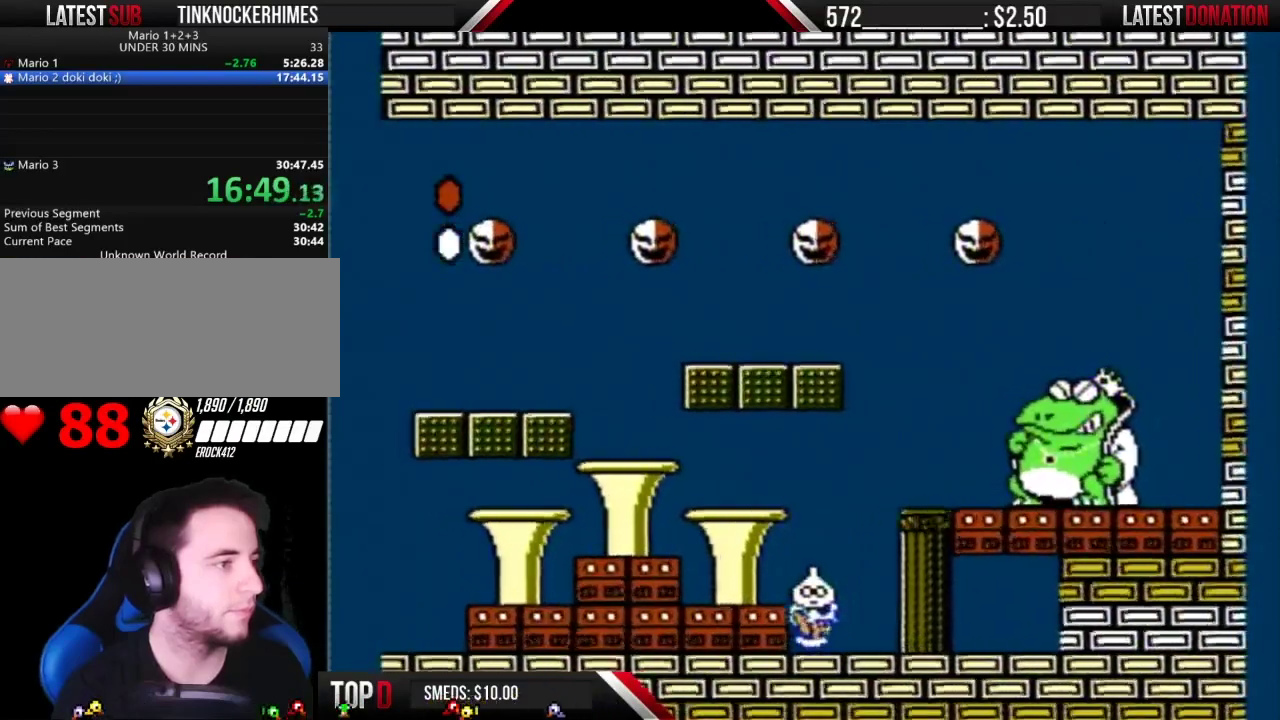
{"buttons": ["B"], "events": [[83, "DPAD_RIGHT", "up"]]}
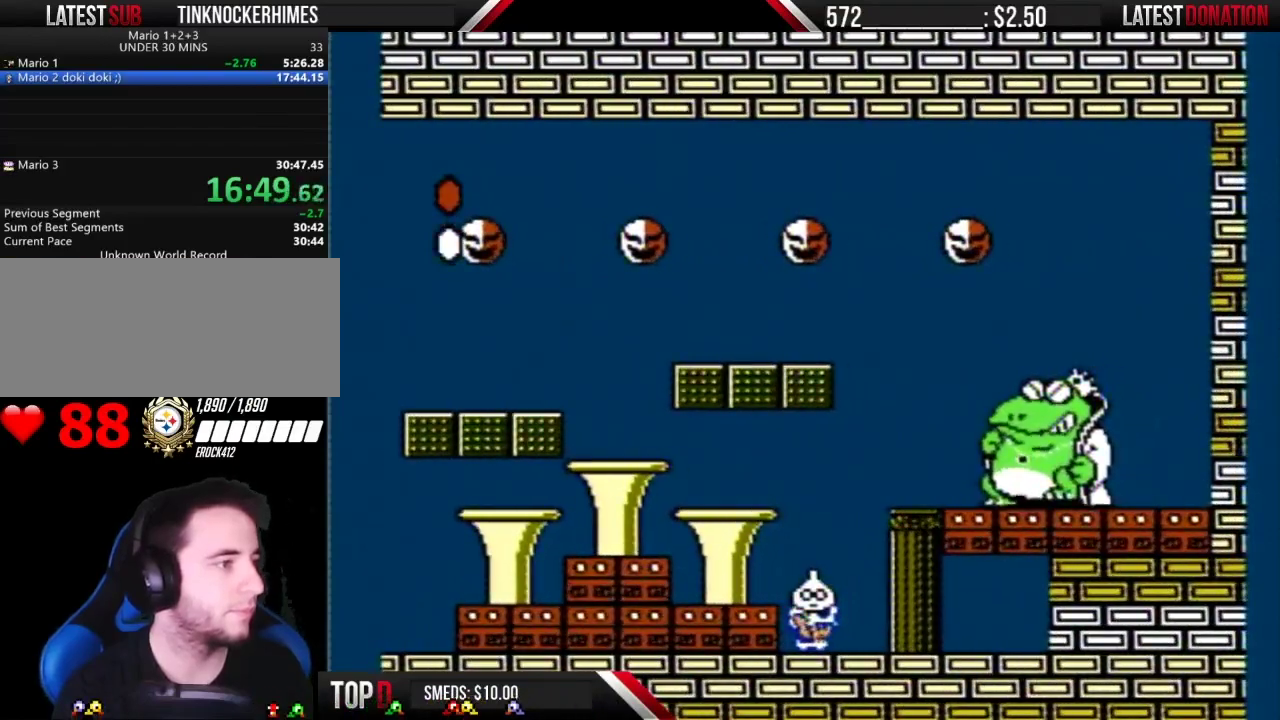
{"buttons": ["B", "DPAD_RIGHT"], "events": [[233, "DPAD_LEFT", "down"], [350, "DPAD_LEFT", "up"], [467, "DPAD_RIGHT", "down"]]}
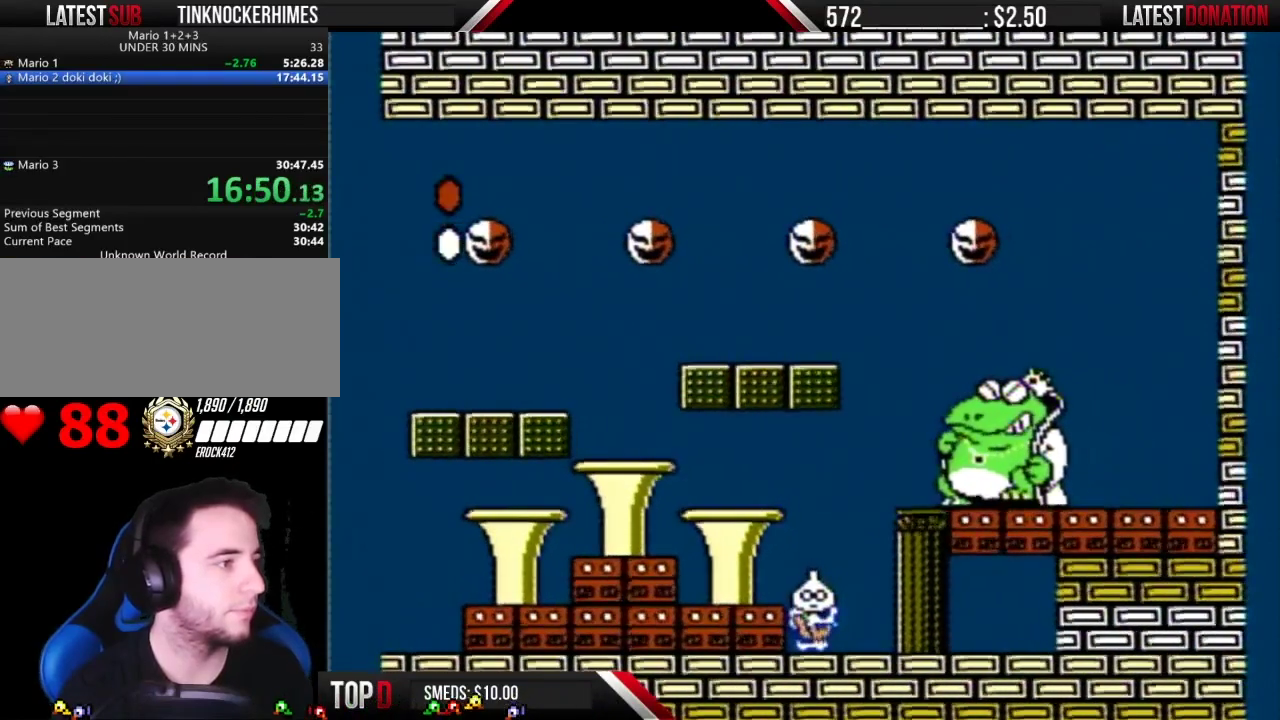
{"buttons": ["B"], "events": [[17, "DPAD_RIGHT", "up"]]}
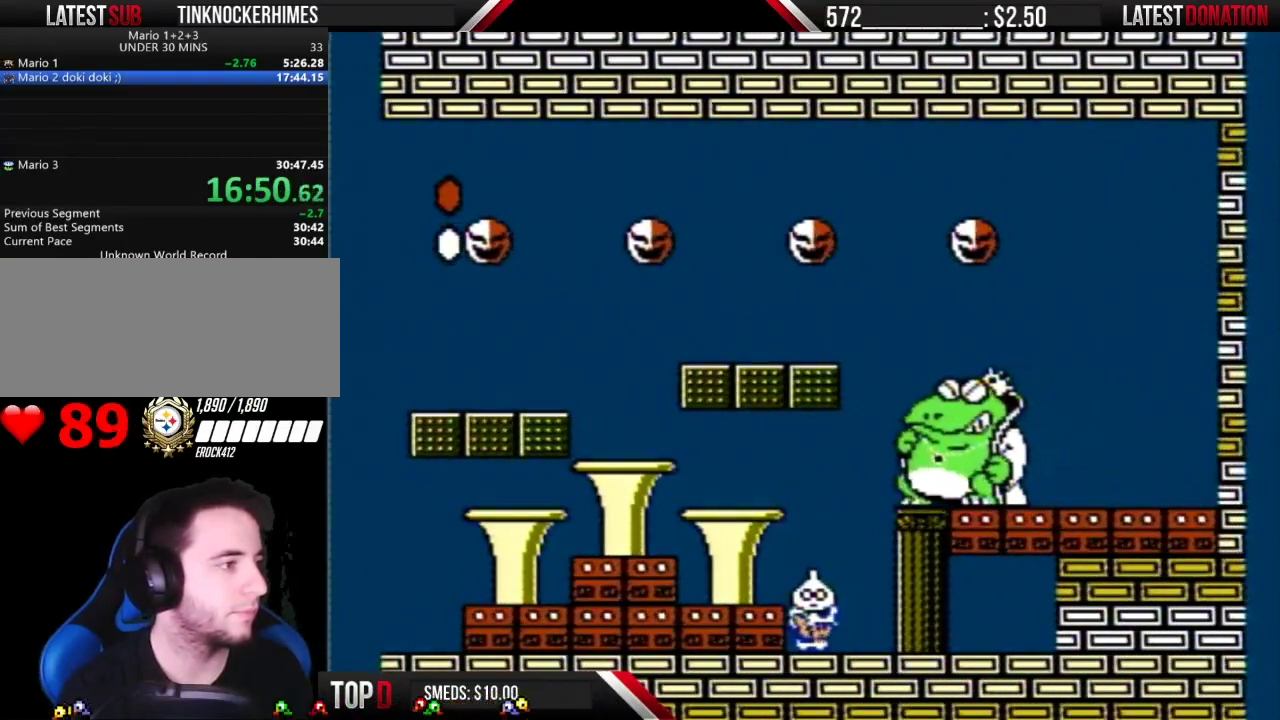
{"buttons": ["A", "B"], "events": [[467, "A", "down"]]}
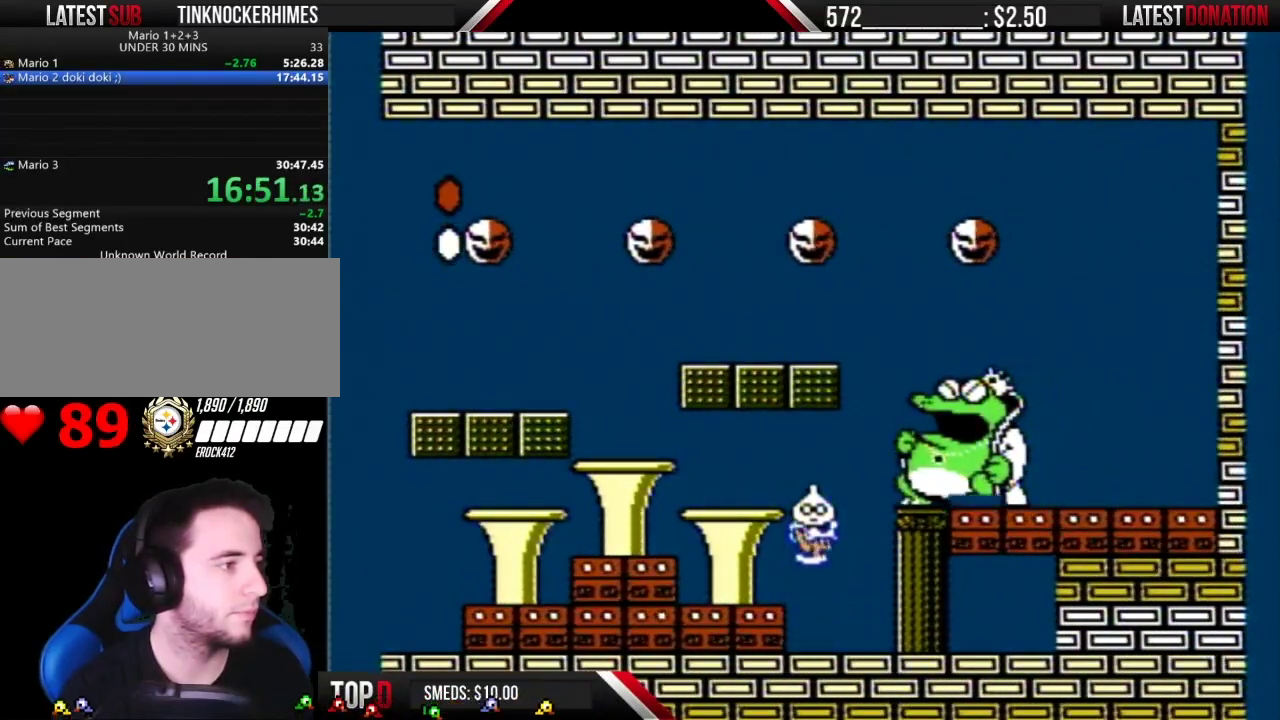
{"buttons": ["B", "DPAD_LEFT"], "events": [[150, "DPAD_RIGHT", "down"], [200, "A", "up"], [200, "B", "up"], [267, "B", "down"], [267, "DPAD_RIGHT", "up"], [300, "DPAD_LEFT", "down"]]}
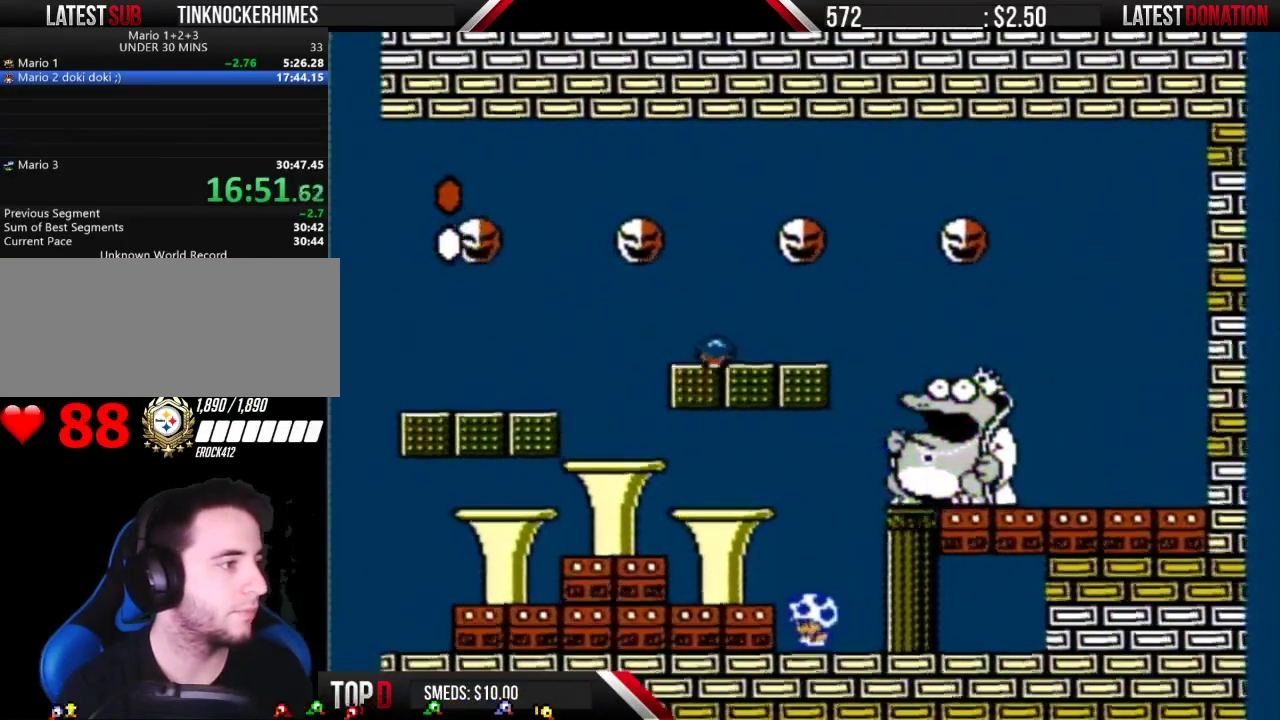
{"buttons": ["B", "DPAD_LEFT"], "events": [[183, "DPAD_LEFT", "up"], [267, "DPAD_RIGHT", "down"], [367, "DPAD_RIGHT", "up"], [467, "DPAD_LEFT", "down"]]}
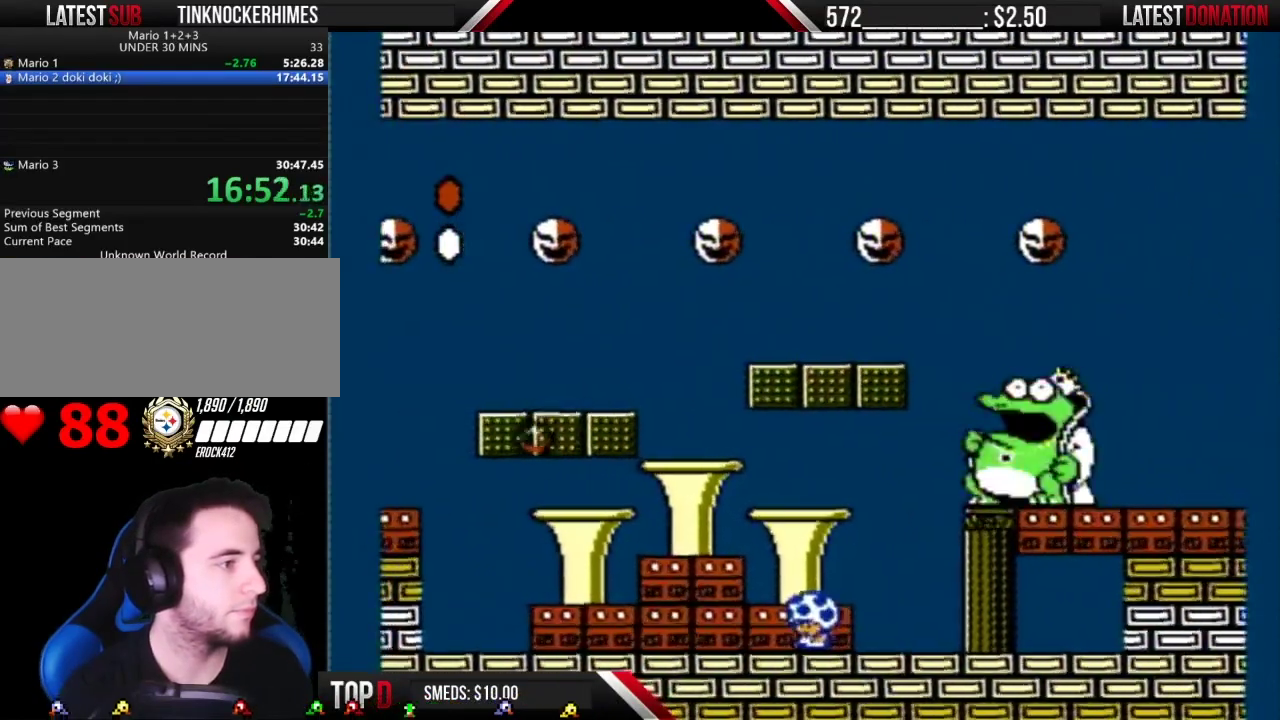
{"buttons": ["B"], "events": [[233, "DPAD_LEFT", "up"], [333, "DPAD_RIGHT", "down"], [500, "DPAD_RIGHT", "up"]]}
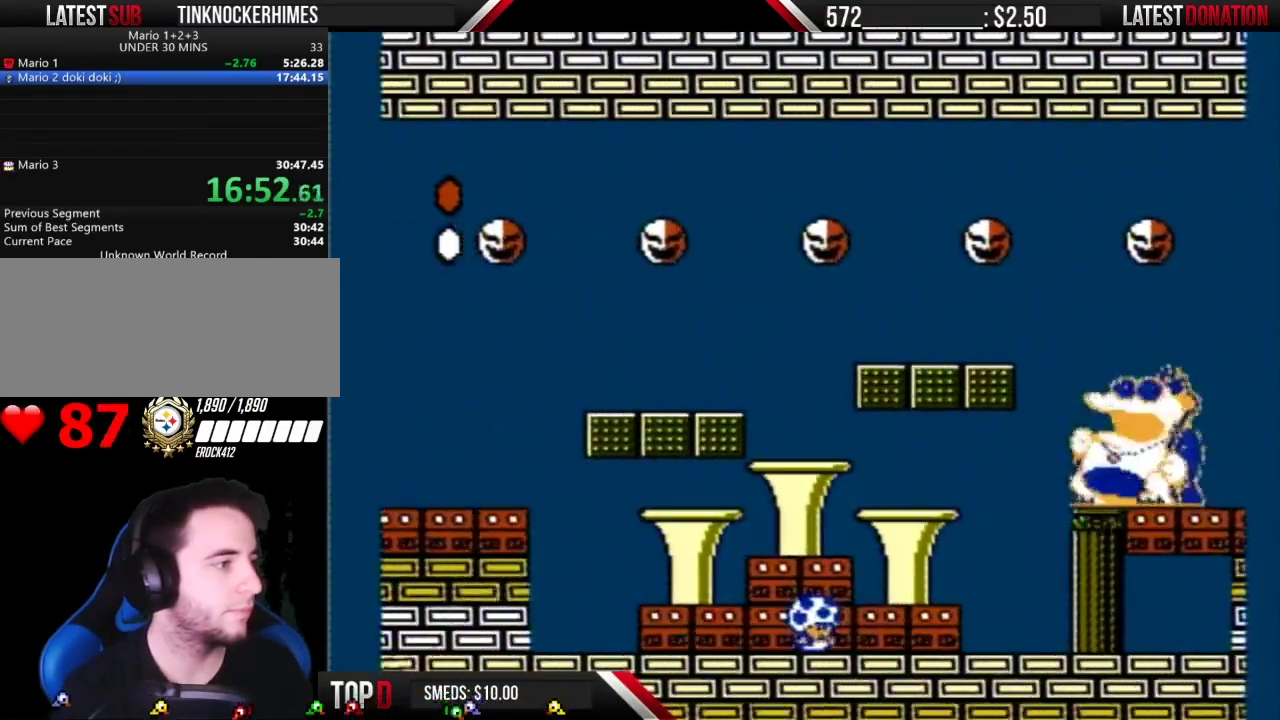
{"buttons": ["B"], "events": []}
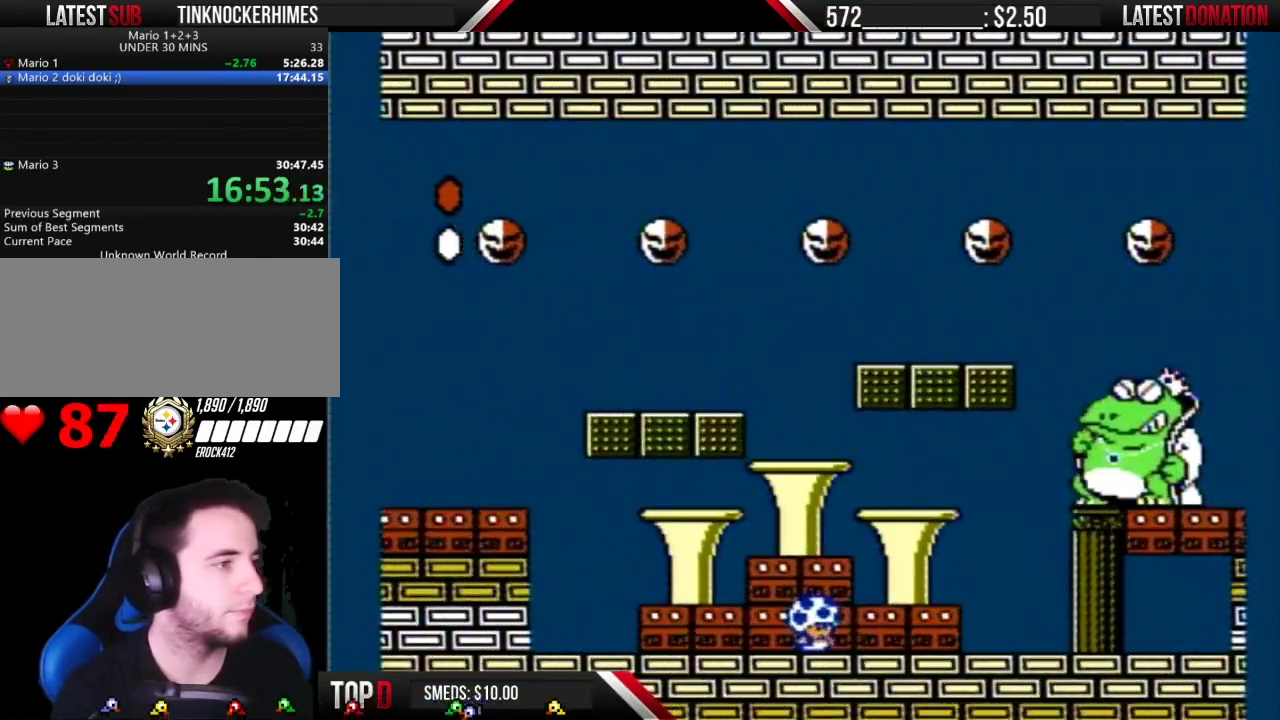
{"buttons": ["B"], "events": []}
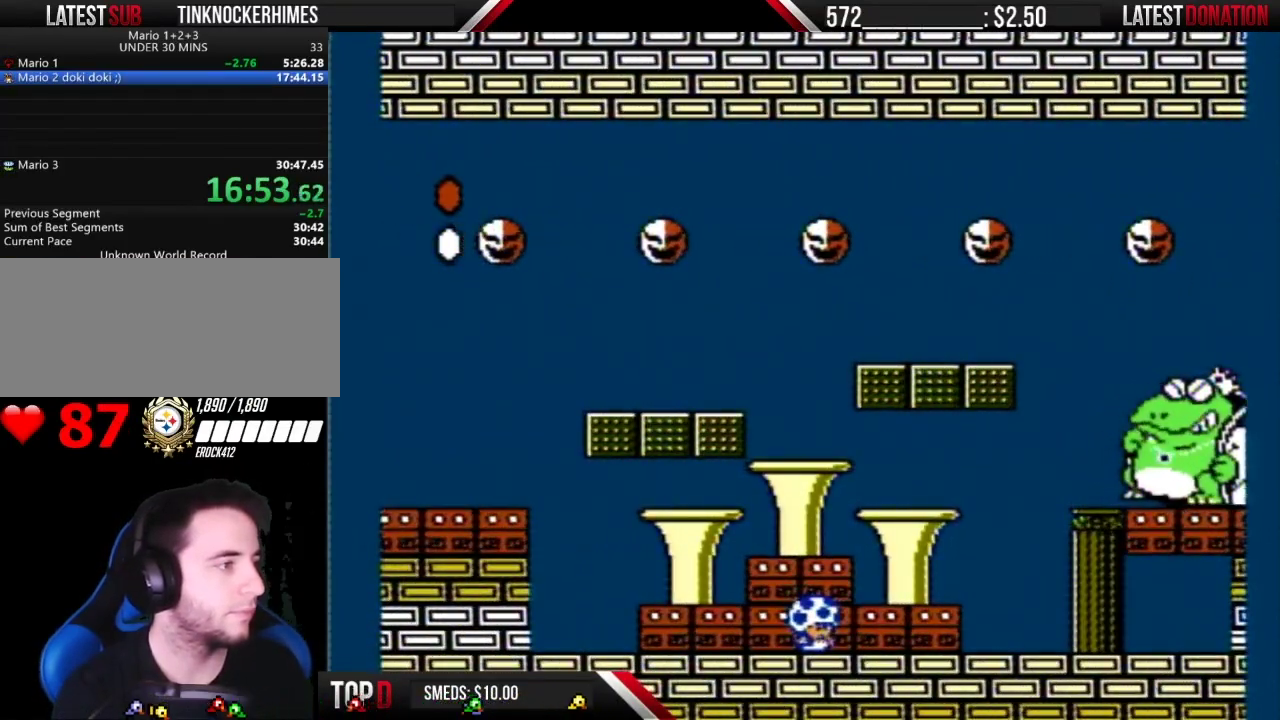
{"buttons": ["B"], "events": []}
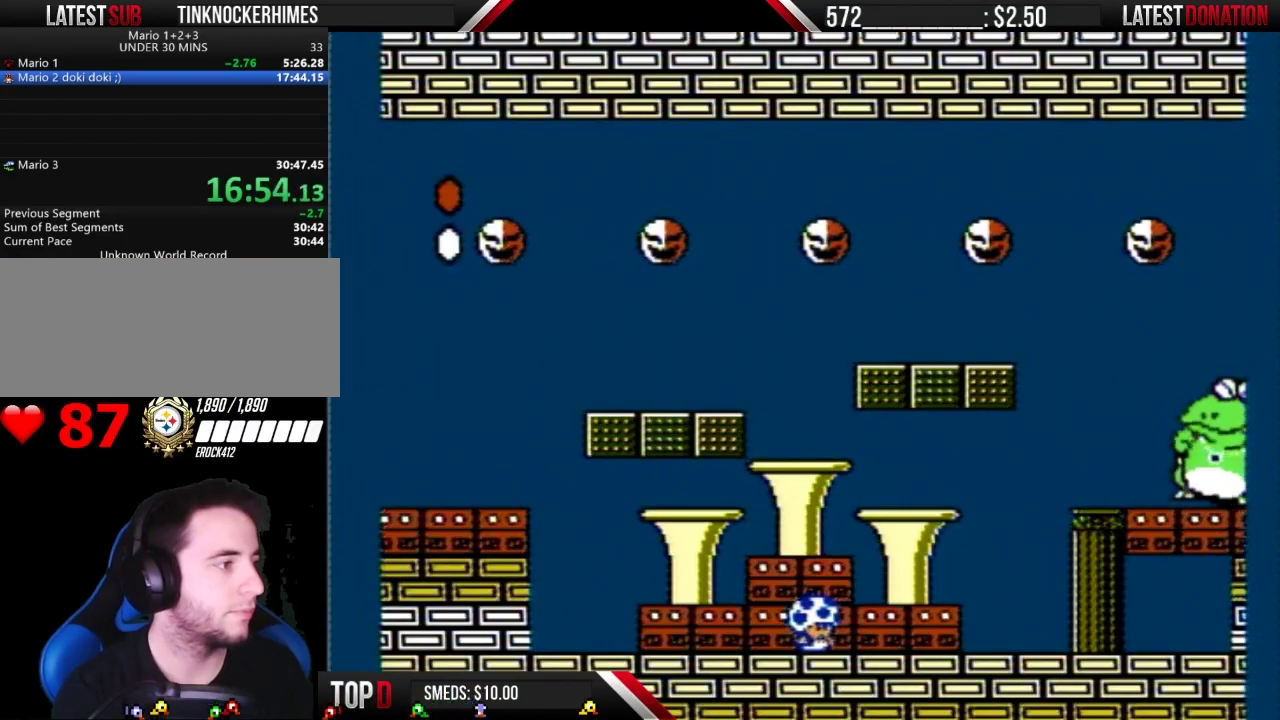
{"buttons": ["B"], "events": []}
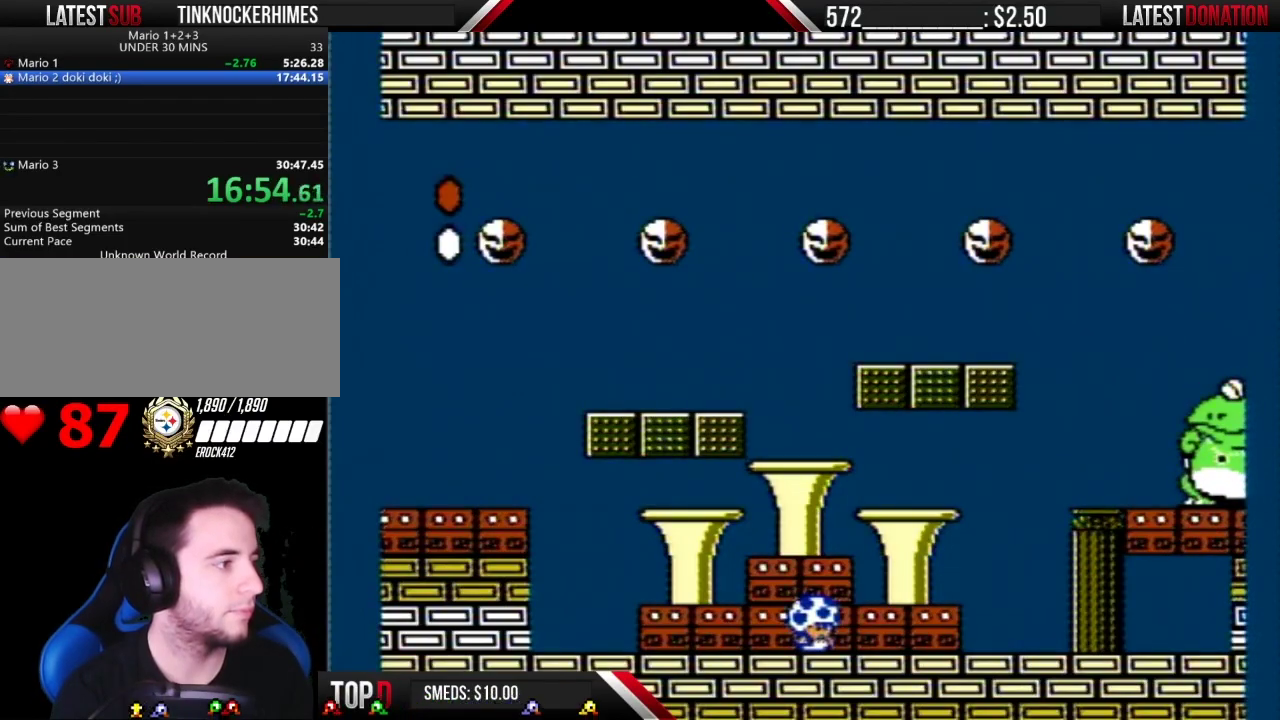
{"buttons": ["B"], "events": []}
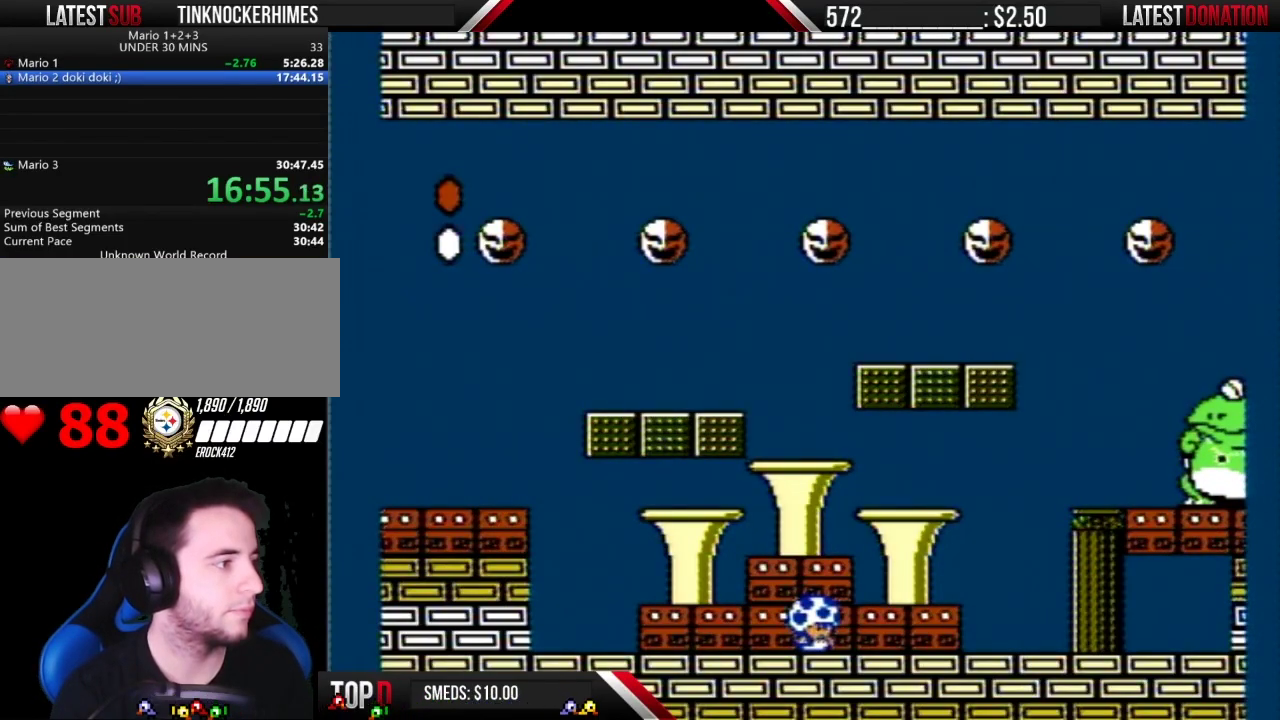
{"buttons": ["B", "DPAD_LEFT"], "events": [[467, "DPAD_LEFT", "down"]]}
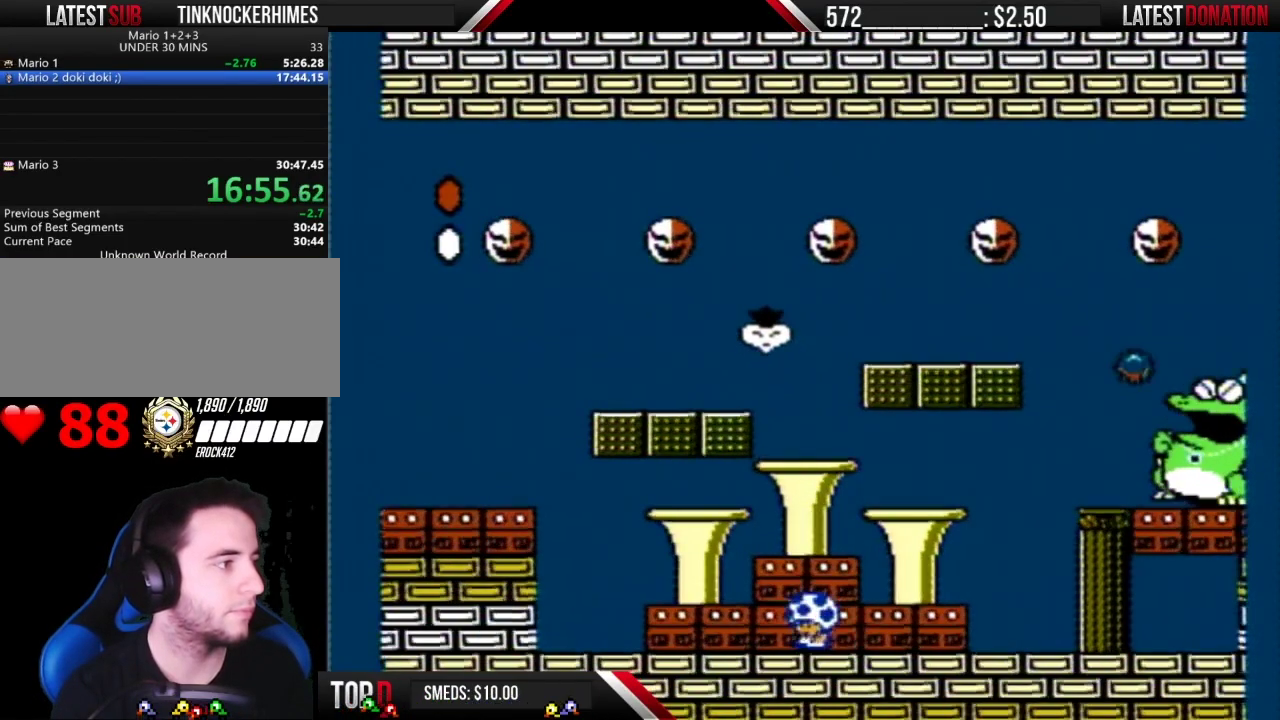
{"buttons": ["B"], "events": [[267, "DPAD_LEFT", "up"], [367, "DPAD_RIGHT", "down"], [483, "DPAD_RIGHT", "up"]]}
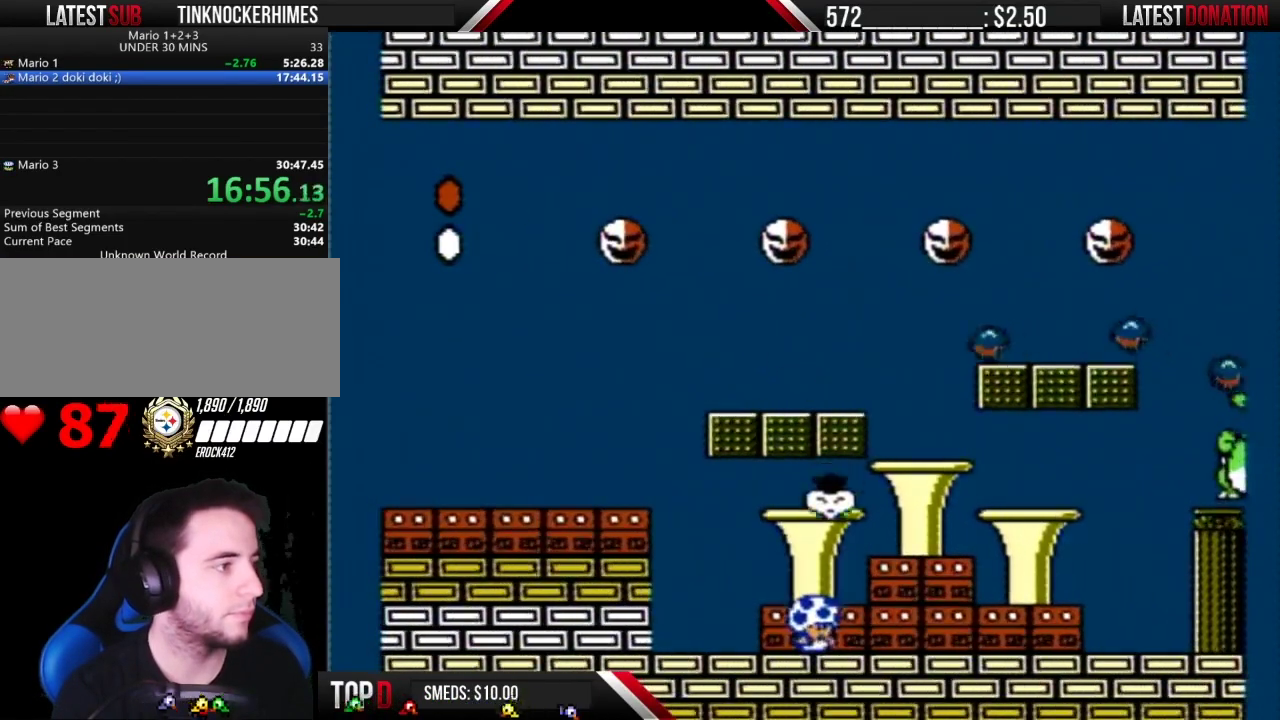
{"buttons": ["B", "DPAD_RIGHT"], "events": [[83, "DPAD_RIGHT", "down"]]}
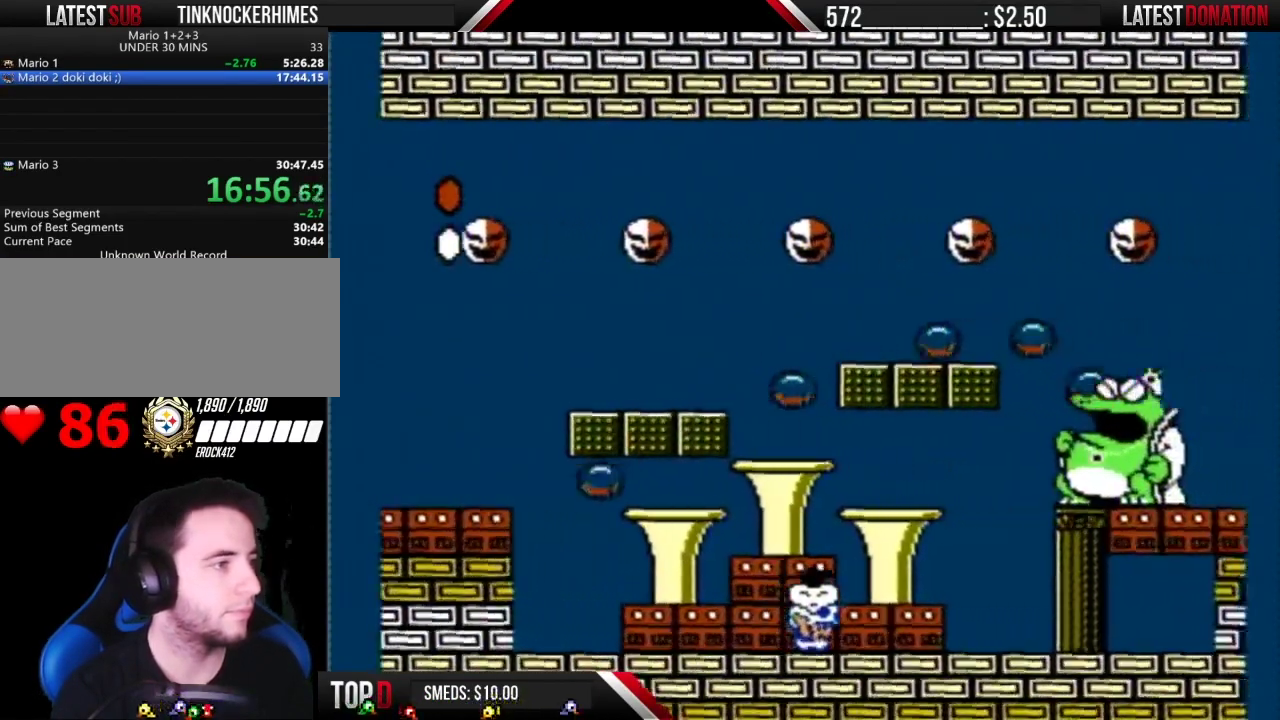
{"buttons": ["B", "DPAD_LEFT"], "events": [[267, "DPAD_RIGHT", "up"], [367, "DPAD_LEFT", "down"]]}
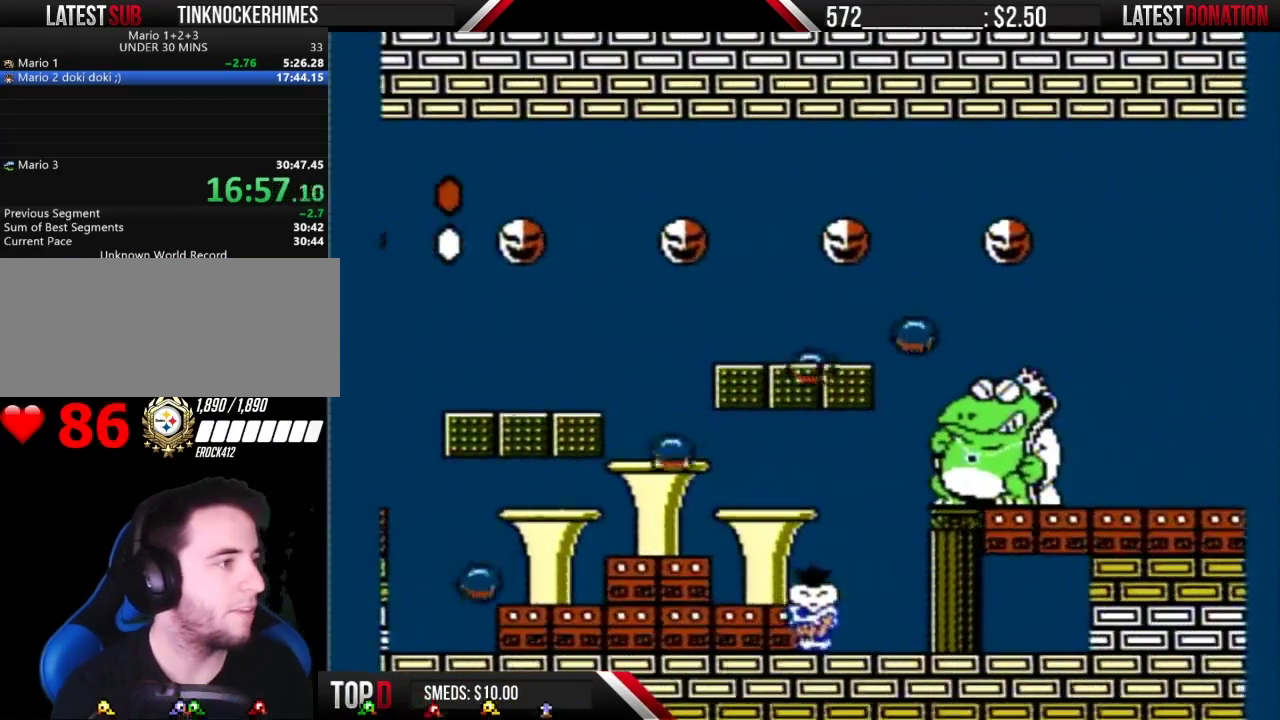
{"buttons": ["B", "DPAD_RIGHT"], "events": [[17, "DPAD_LEFT", "up"], [183, "DPAD_RIGHT", "down"]]}
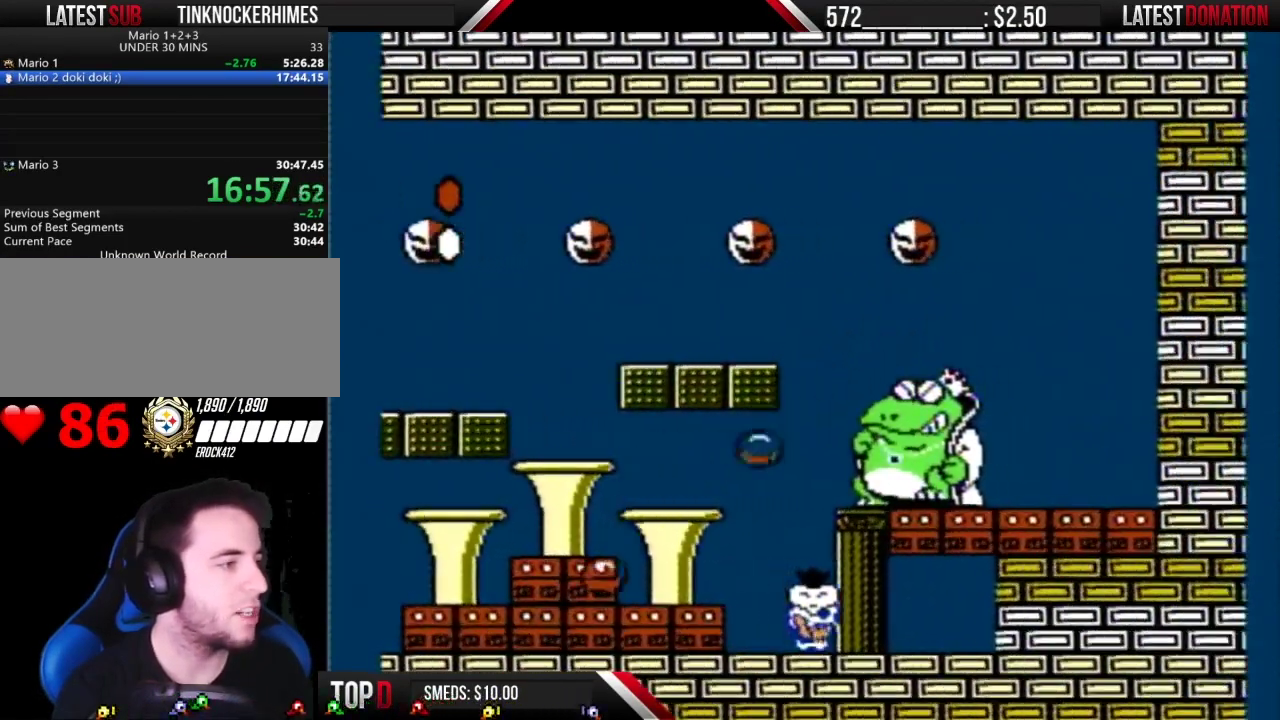
{"buttons": ["B"], "events": [[50, "DPAD_RIGHT", "up"]]}
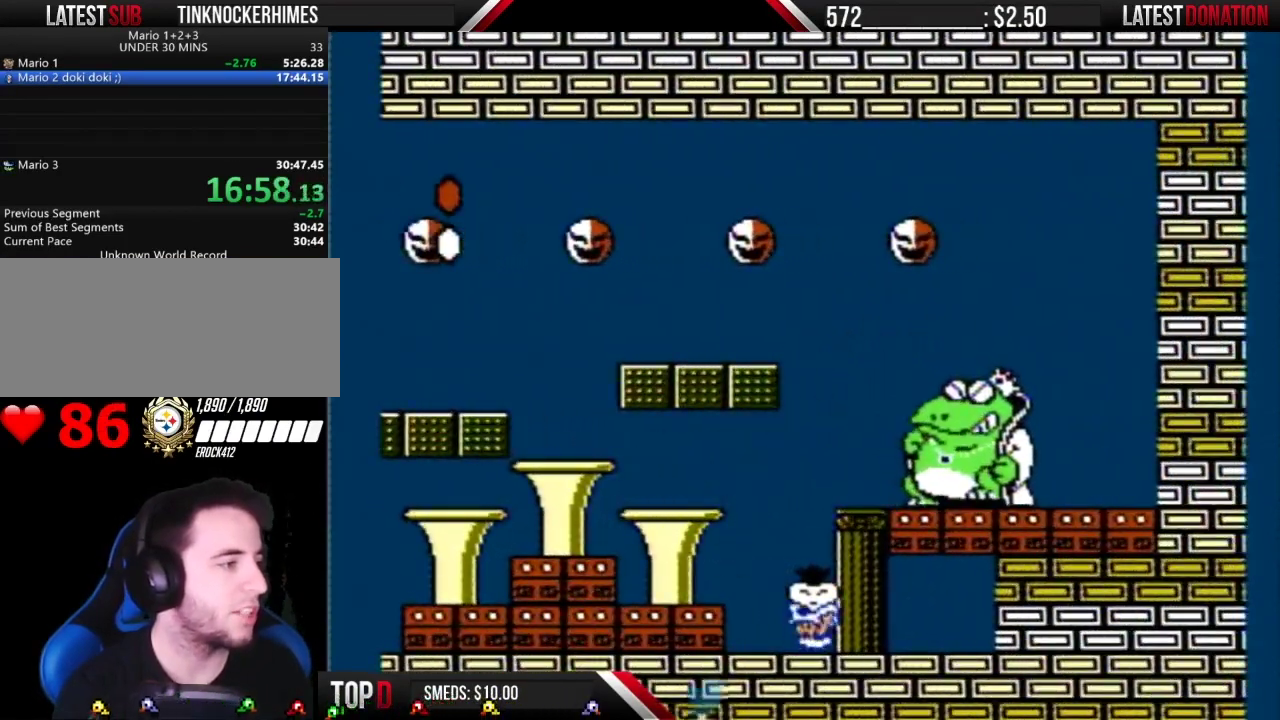
{"buttons": ["B"], "events": [[17, "DPAD_LEFT", "down"], [217, "DPAD_LEFT", "up"], [333, "DPAD_RIGHT", "down"], [400, "DPAD_RIGHT", "up"]]}
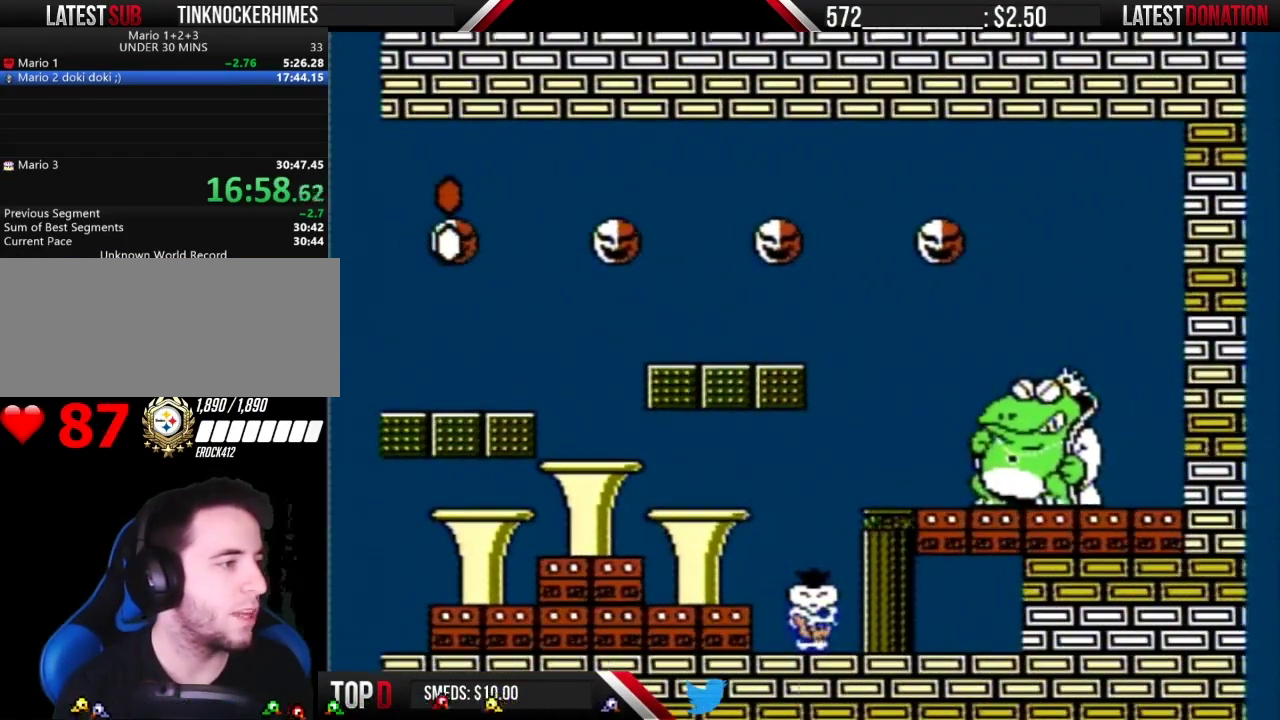
{"buttons": ["B"], "events": []}
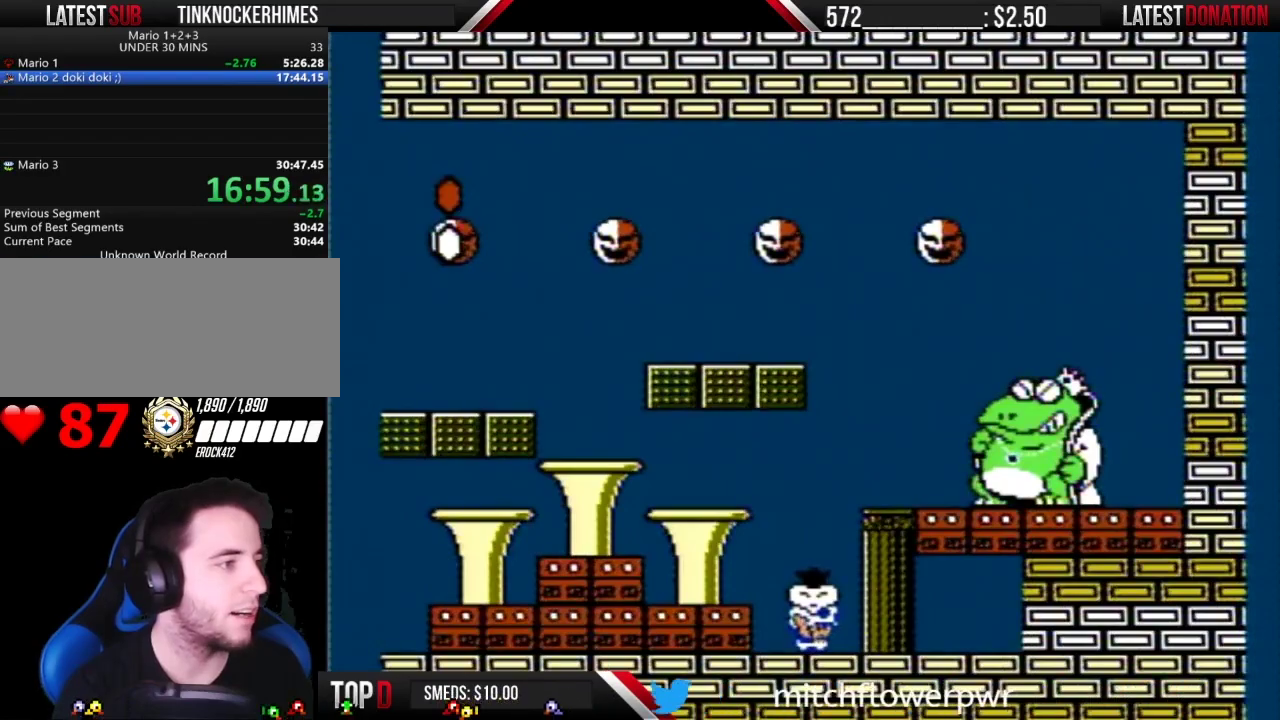
{"buttons": ["B"], "events": []}
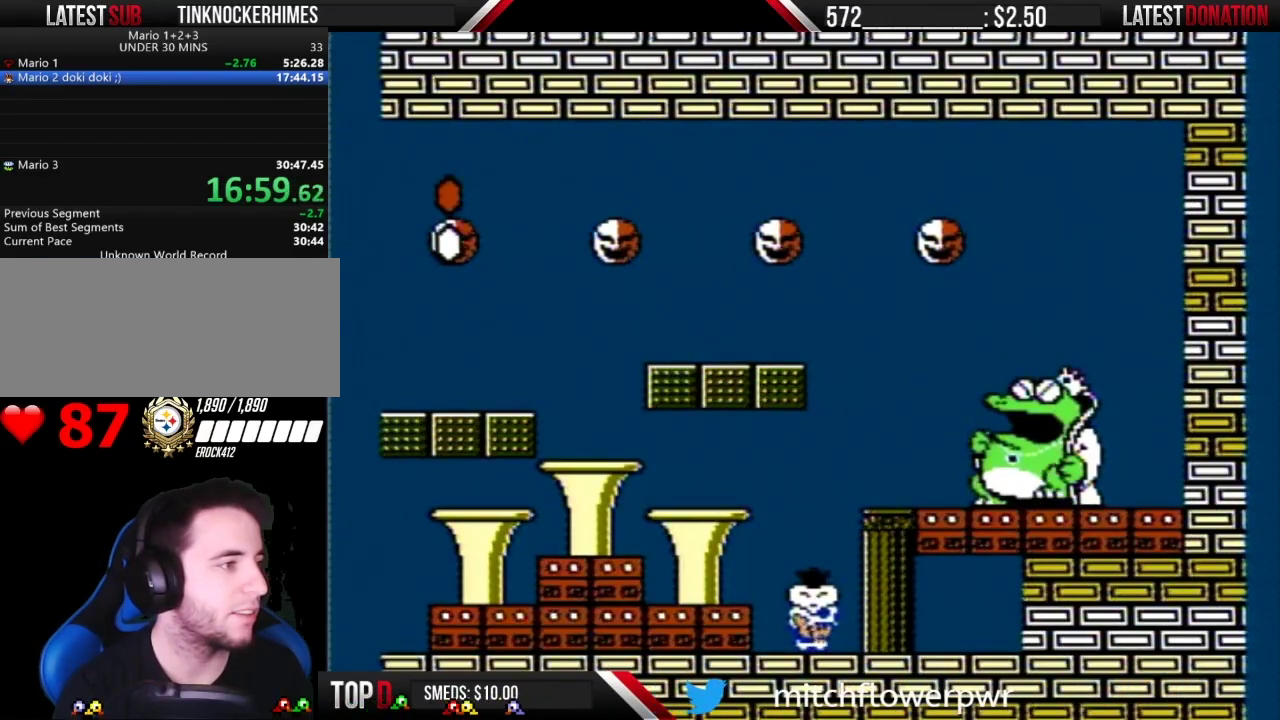
{"buttons": ["B"], "events": [[217, "A", "down"], [400, "DPAD_RIGHT", "down"], [433, "A", "up"], [483, "DPAD_RIGHT", "up"]]}
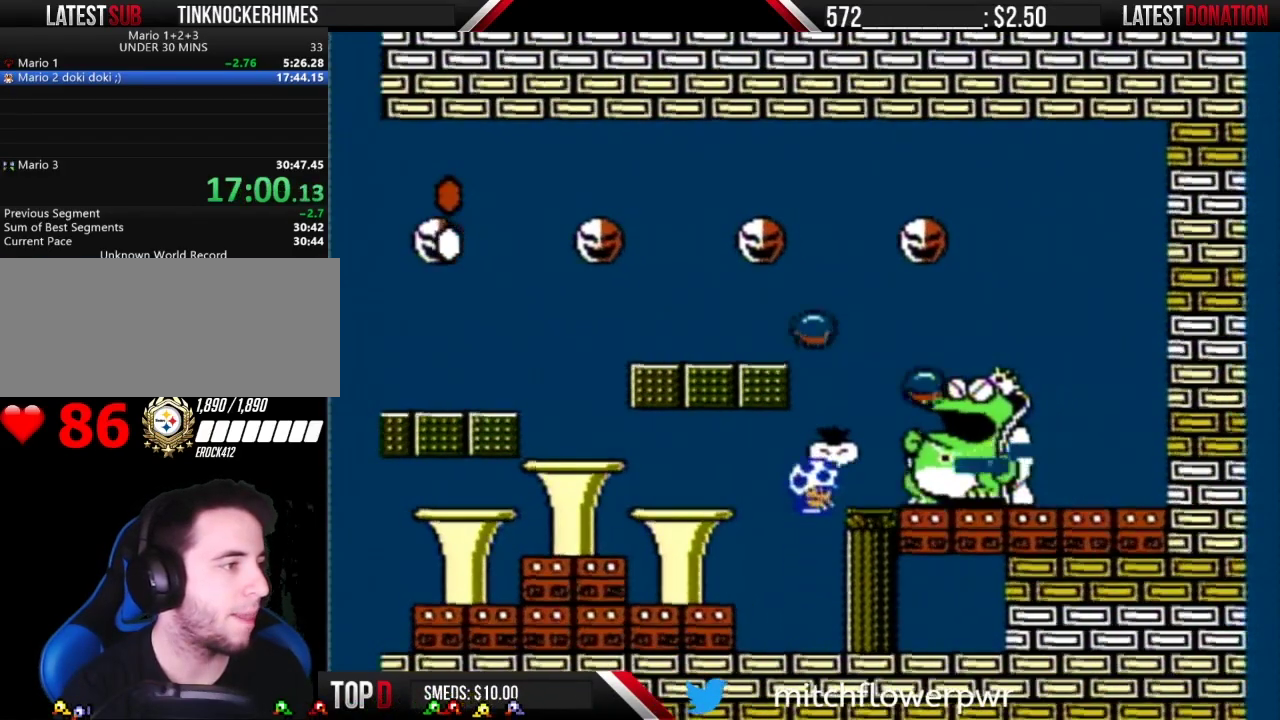
{"buttons": ["B"], "events": [[50, "DPAD_LEFT", "down"], [283, "DPAD_LEFT", "up"]]}
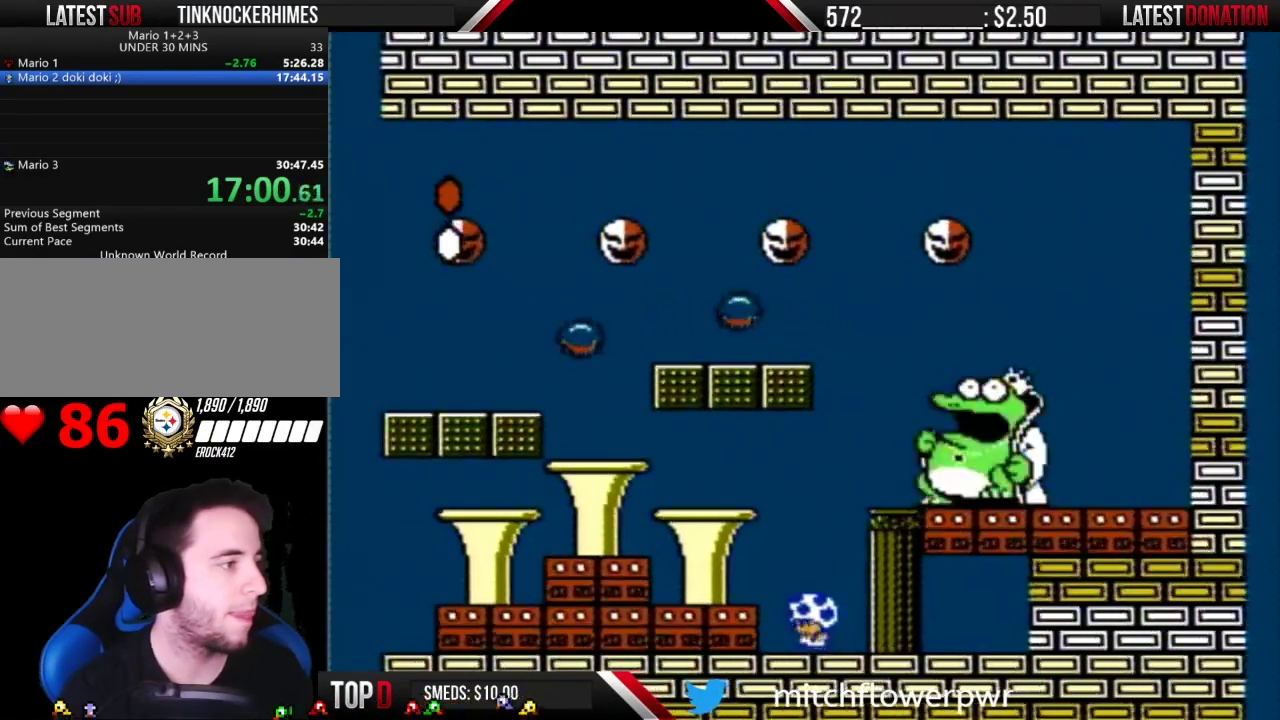
{"buttons": ["B", "DPAD_RIGHT"], "events": [[33, "DPAD_LEFT", "down"], [333, "DPAD_LEFT", "up"], [450, "DPAD_RIGHT", "down"]]}